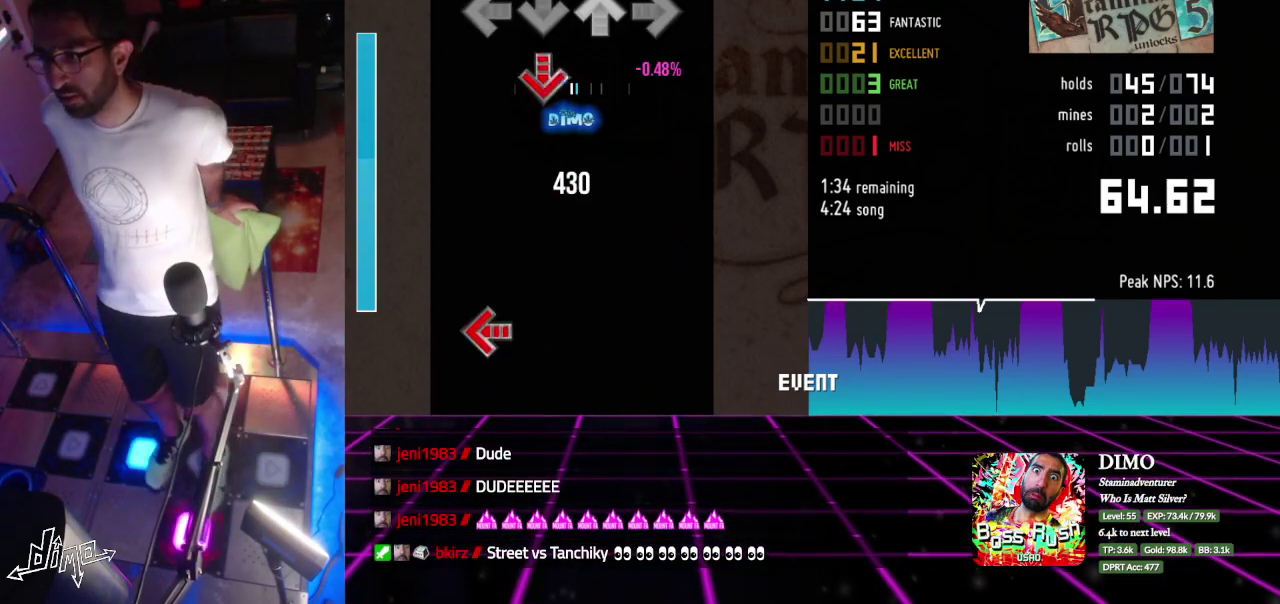
Gameplay with a controller; each line is a JSON object with the inputs held at the frame after it. "events" lists button and stick changes between this image and that frame as [ms after this image, input, new state], when the widget could be followed in between. Not read: L3 R3.
{"buttons": ["DPAD_DOWN", "DPAD_LEFT"], "events": [[117, "DPAD_DOWN", "down"], [150, "DPAD_UP", "up"], [450, "DPAD_LEFT", "down"]]}
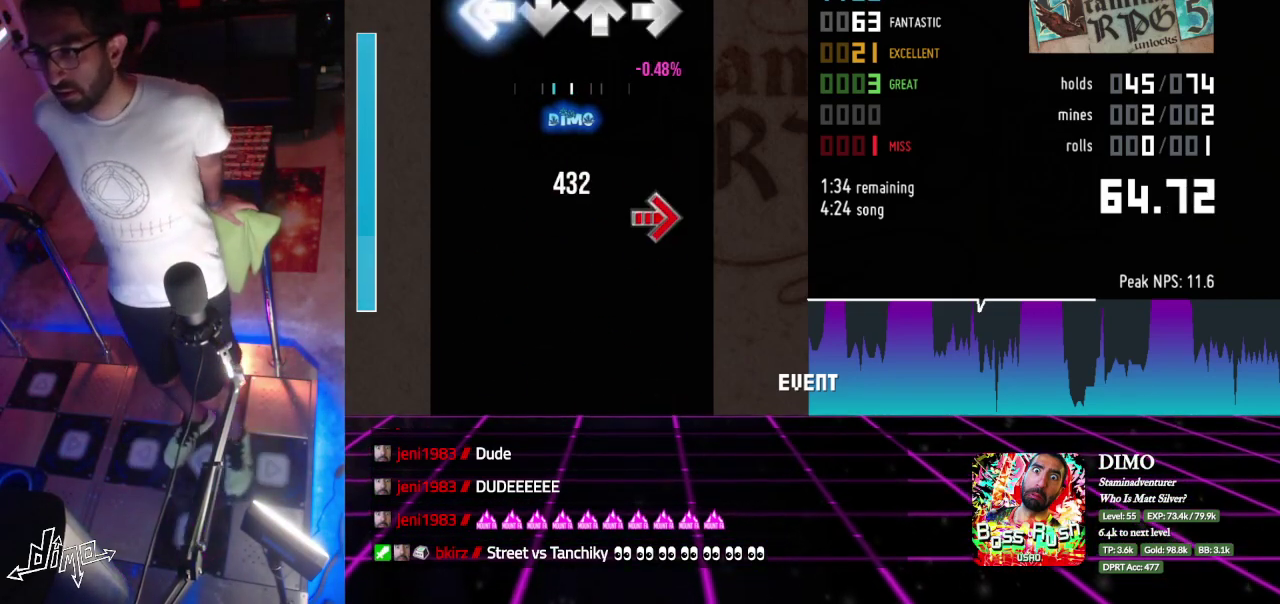
{"buttons": ["DPAD_RIGHT"], "events": [[17, "DPAD_DOWN", "up"], [300, "DPAD_RIGHT", "down"], [433, "DPAD_LEFT", "up"]]}
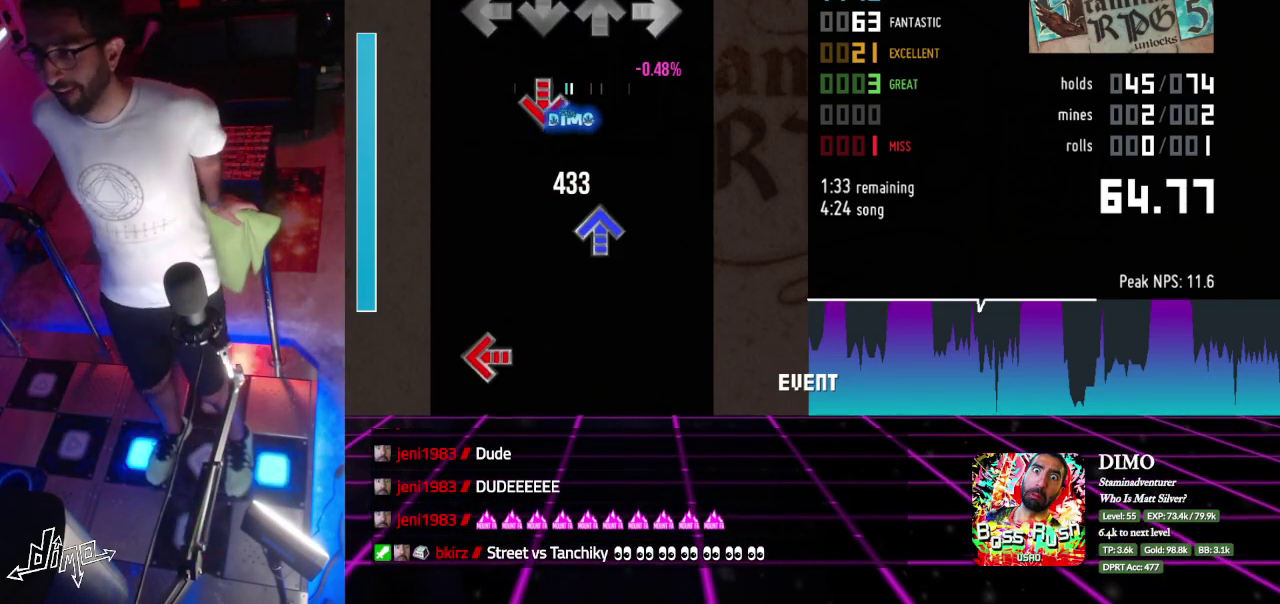
{"buttons": ["DPAD_LEFT"], "events": [[150, "DPAD_DOWN", "down"], [200, "DPAD_RIGHT", "up"], [283, "DPAD_DOWN", "up"], [317, "DPAD_UP", "down"], [450, "DPAD_UP", "up"], [500, "DPAD_LEFT", "down"]]}
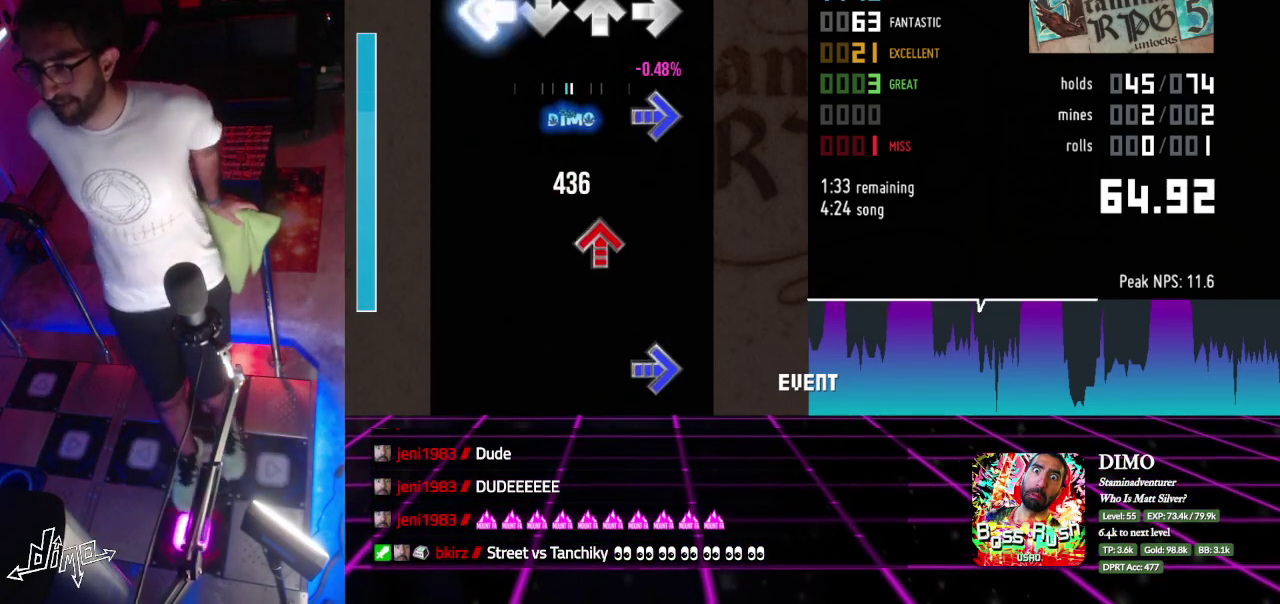
{"buttons": [], "events": [[167, "DPAD_RIGHT", "down"], [200, "DPAD_LEFT", "up"], [350, "DPAD_UP", "down"], [400, "DPAD_RIGHT", "up"], [500, "DPAD_UP", "up"]]}
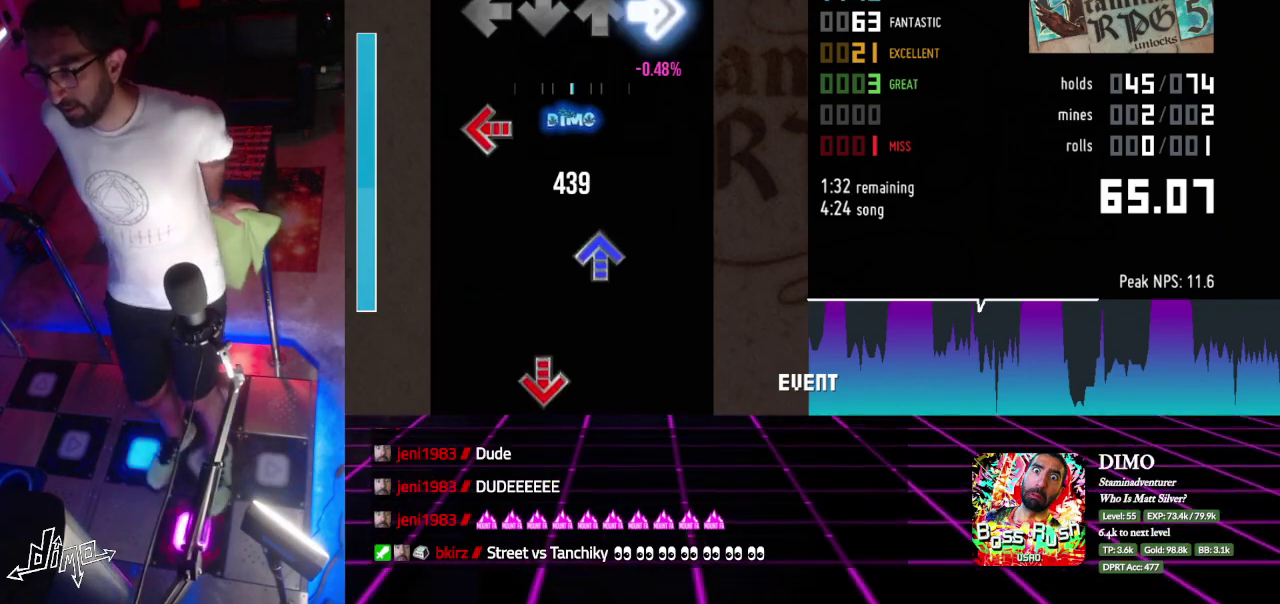
{"buttons": [], "events": [[17, "DPAD_RIGHT", "down"], [183, "DPAD_LEFT", "down"], [233, "DPAD_RIGHT", "up"], [350, "DPAD_UP", "down"], [383, "DPAD_LEFT", "up"], [483, "DPAD_UP", "up"]]}
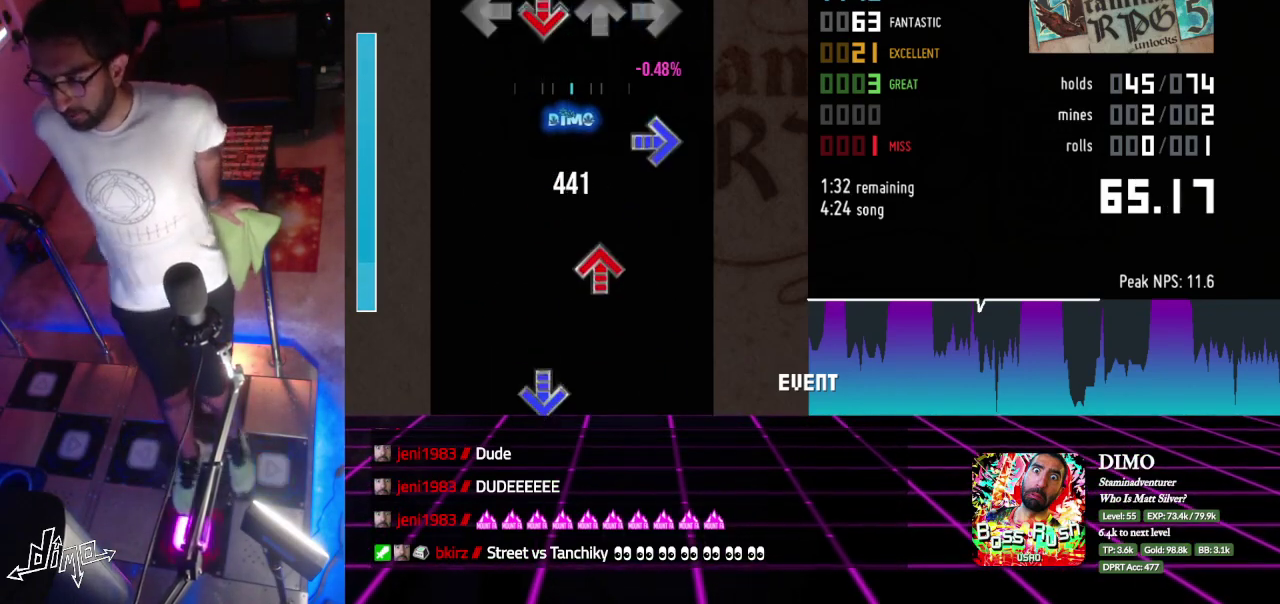
{"buttons": ["DPAD_UP"], "events": [[33, "DPAD_DOWN", "down"], [167, "DPAD_DOWN", "up"], [200, "DPAD_RIGHT", "down"], [367, "DPAD_UP", "down"], [400, "DPAD_RIGHT", "up"]]}
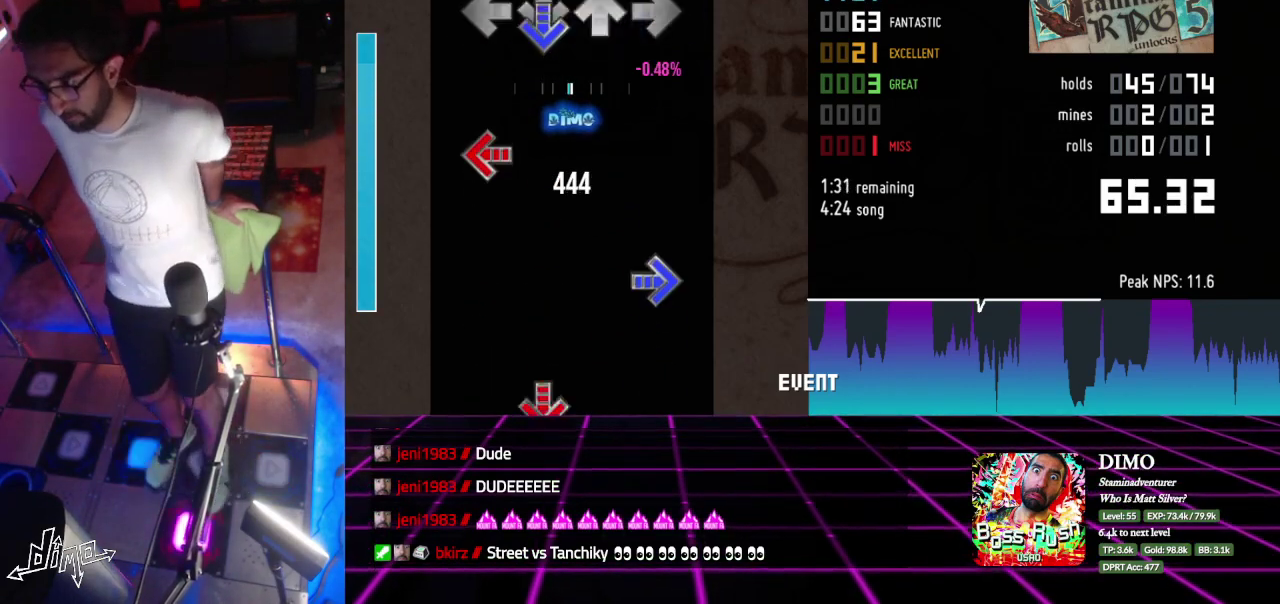
{"buttons": ["DPAD_RIGHT"], "events": [[50, "DPAD_DOWN", "down"], [50, "DPAD_UP", "up"], [200, "DPAD_DOWN", "up"], [217, "DPAD_LEFT", "down"], [400, "DPAD_RIGHT", "down"], [417, "DPAD_LEFT", "up"]]}
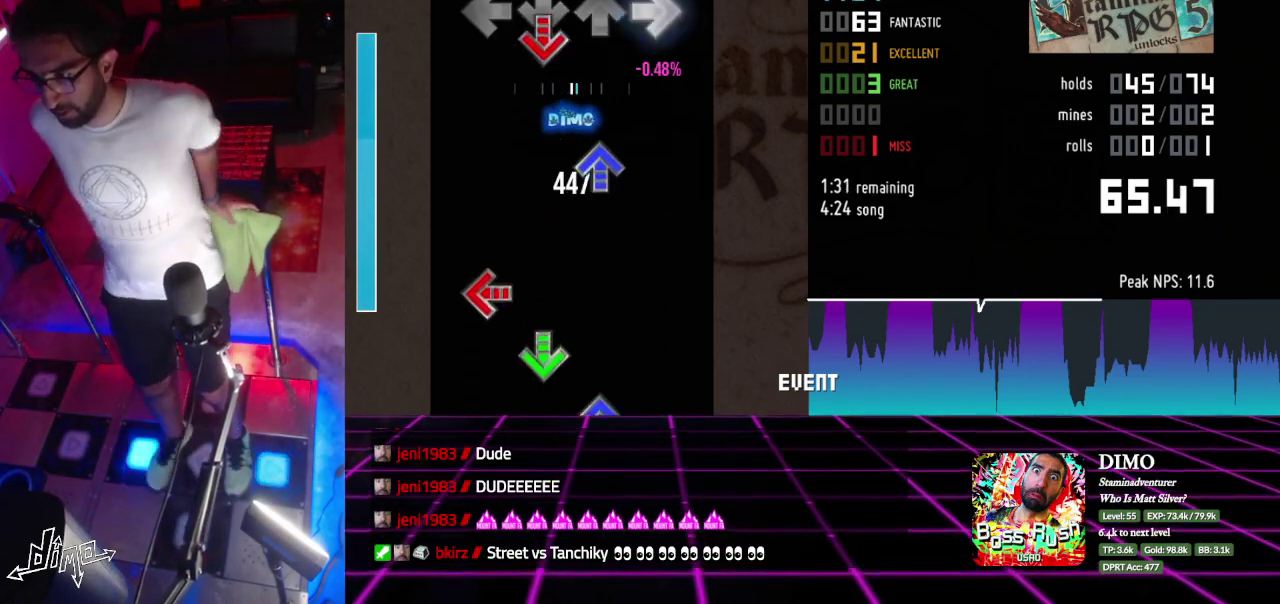
{"buttons": ["DPAD_DOWN"], "events": [[67, "DPAD_DOWN", "down"], [100, "DPAD_RIGHT", "up"], [200, "DPAD_DOWN", "up"], [233, "DPAD_UP", "down"], [367, "DPAD_UP", "up"], [417, "DPAD_LEFT", "down"], [500, "DPAD_DOWN", "down"], [500, "DPAD_LEFT", "up"]]}
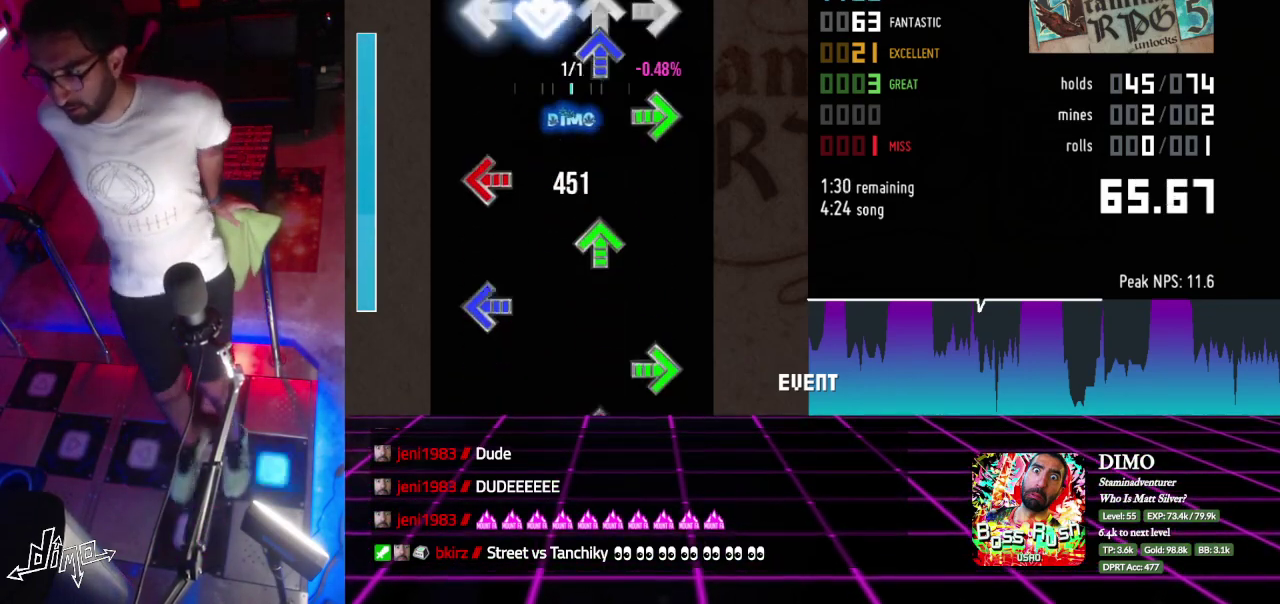
{"buttons": ["DPAD_LEFT"]}
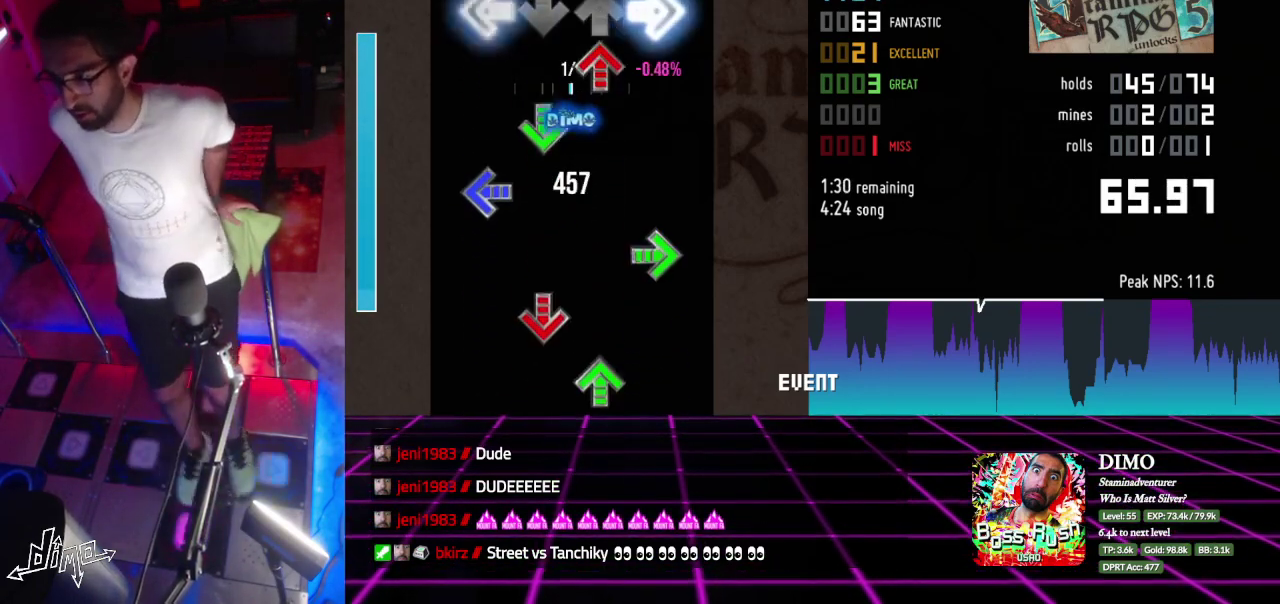
{"buttons": []}
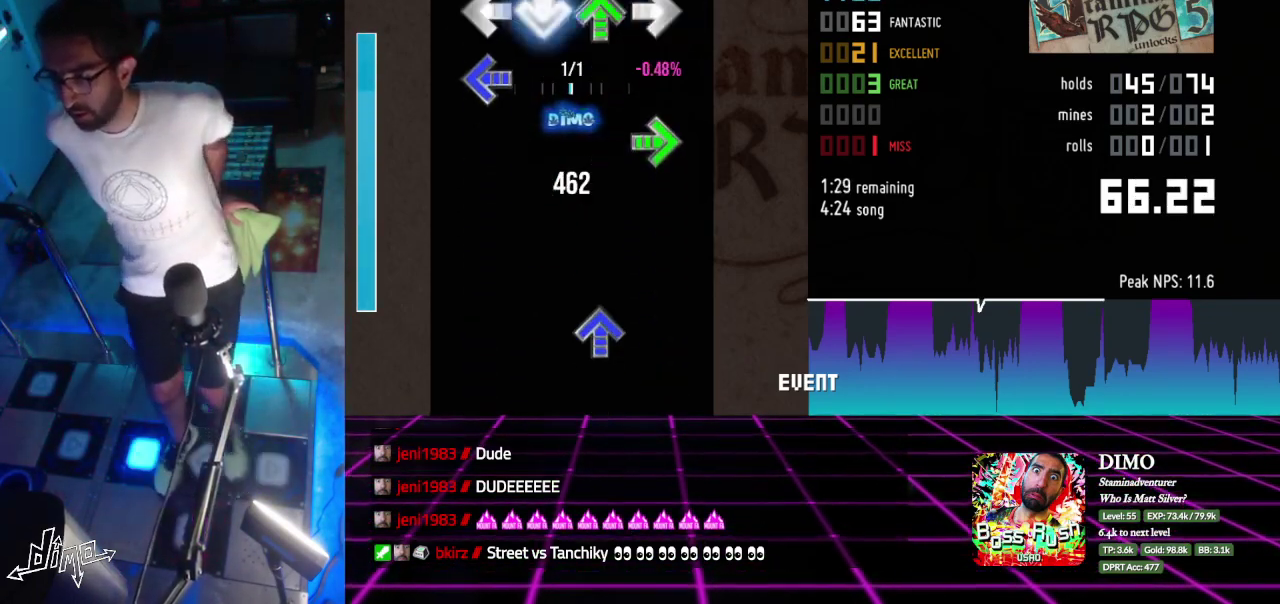
{"buttons": ["DPAD_UP", "DPAD_RIGHT"], "events": [[33, "DPAD_UP", "down"], [100, "DPAD_UP", "up"], [117, "DPAD_LEFT", "down"], [200, "DPAD_RIGHT", "down"], [283, "DPAD_LEFT", "up"], [433, "DPAD_UP", "down"]]}